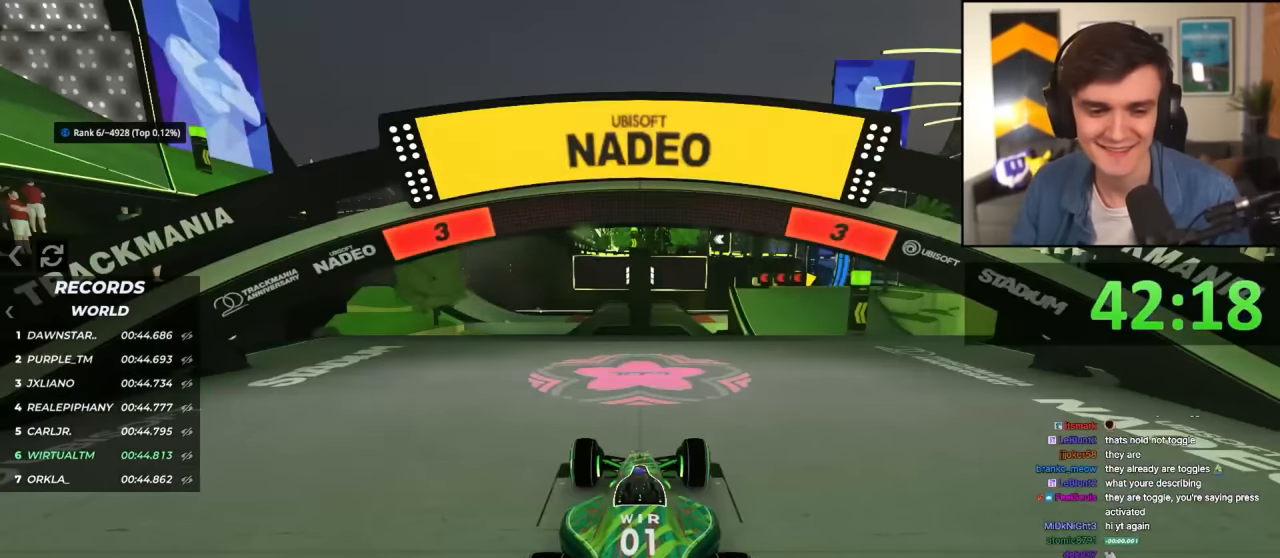
Gameplay with keyboard; each line is a JSON object with the keys held at the frame after it. "events" lists presses ("down") and releases ("up") of "brake", "down", "left", "right" and "up" between this image and that frame as [ms after this image, input, new state], when the widget could be followed in between. No other keys are recorded. Mouse input is not recorded. Key names are as the overlay labels them; some are game actions (e.g. jump) rather than physical keys.
{"keys": ["up"], "events": []}
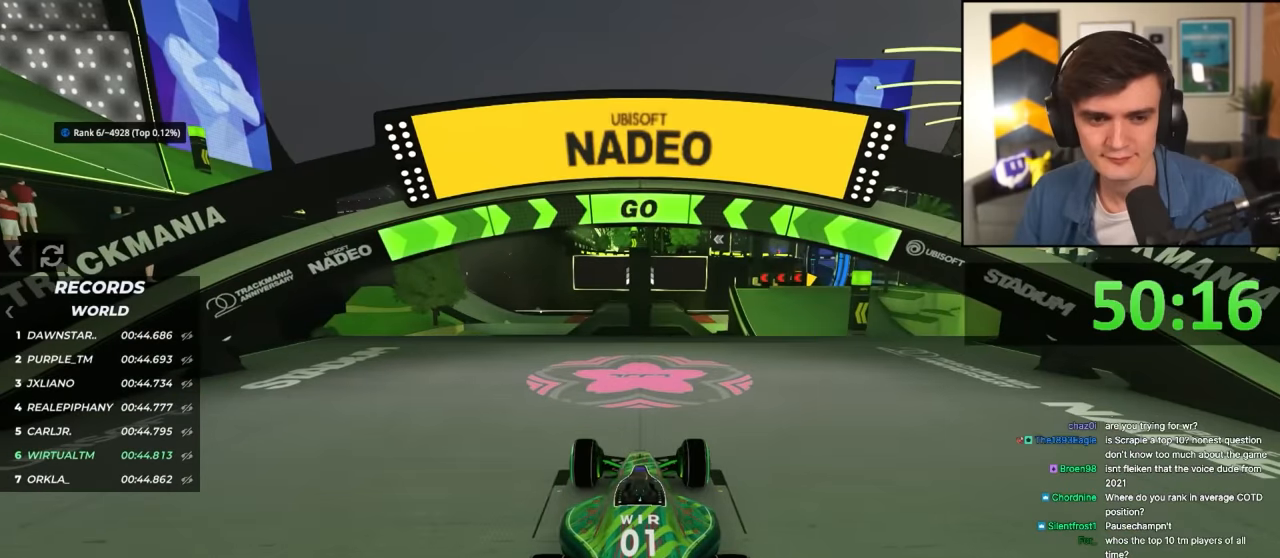
{"keys": ["right", "up"], "events": [[217, "right", "down"]]}
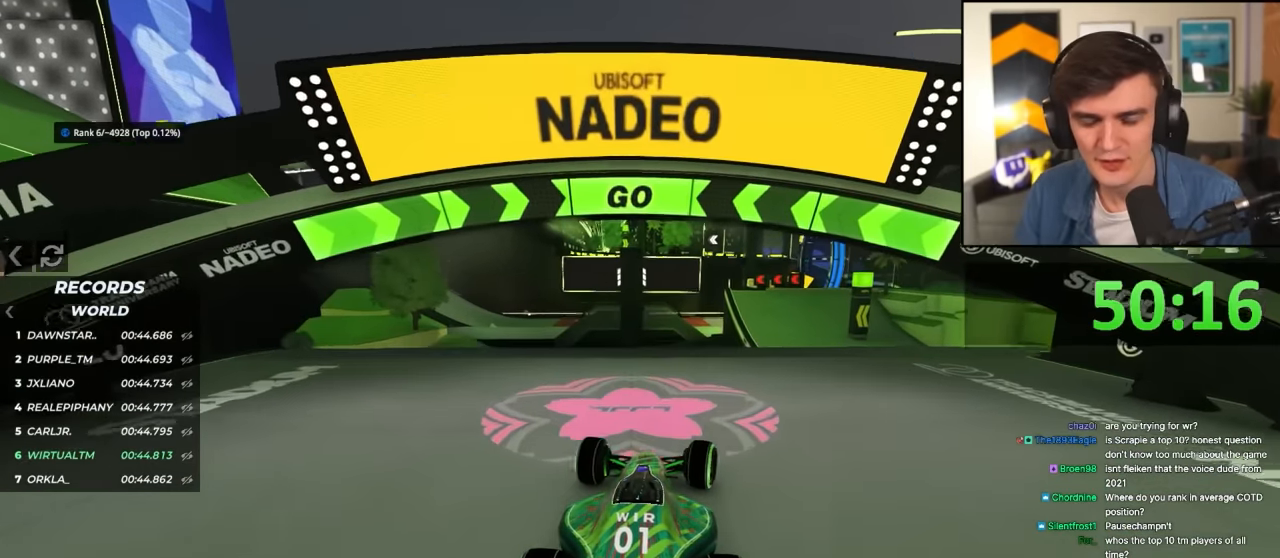
{"keys": ["right", "up"], "events": []}
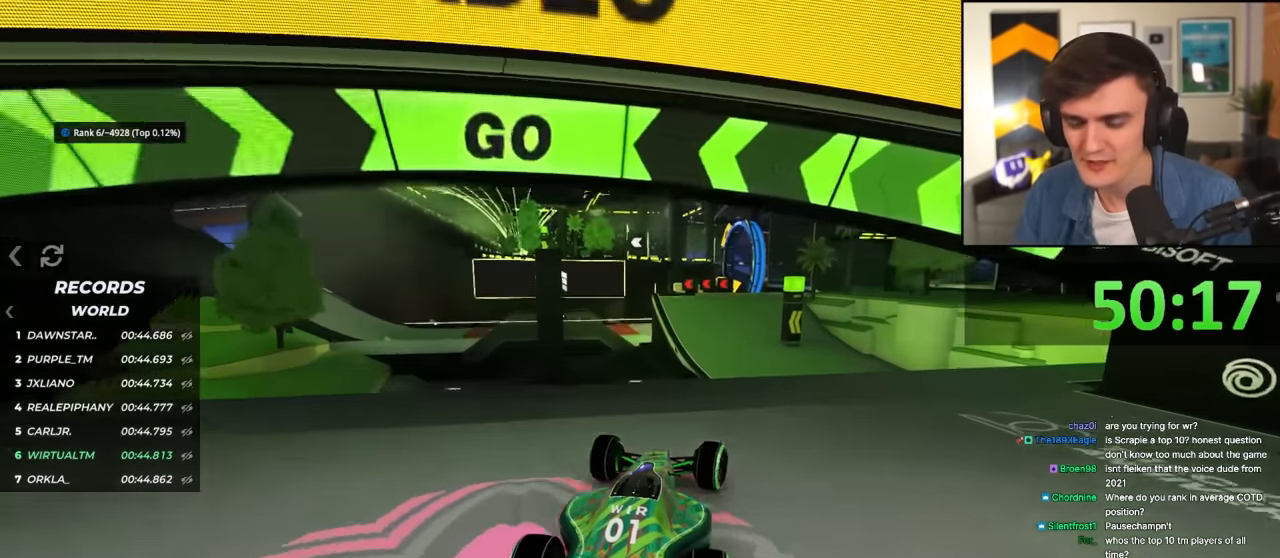
{"keys": ["up"], "events": [[17, "right", "up"], [300, "left", "down"], [350, "left", "up"]]}
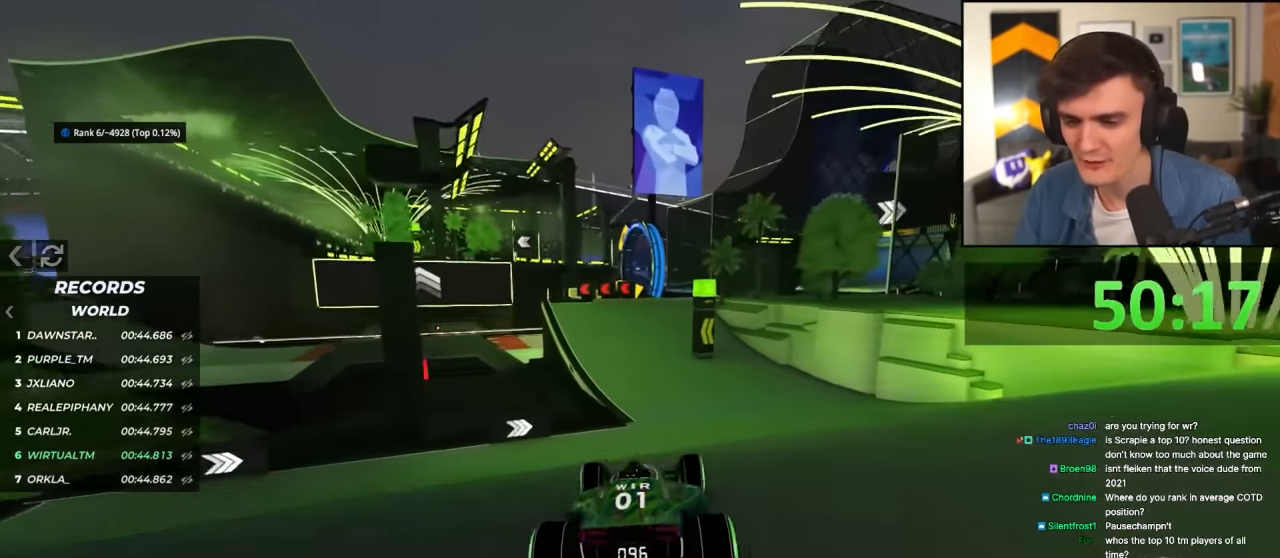
{"keys": ["left", "up"], "events": [[450, "left", "down"]]}
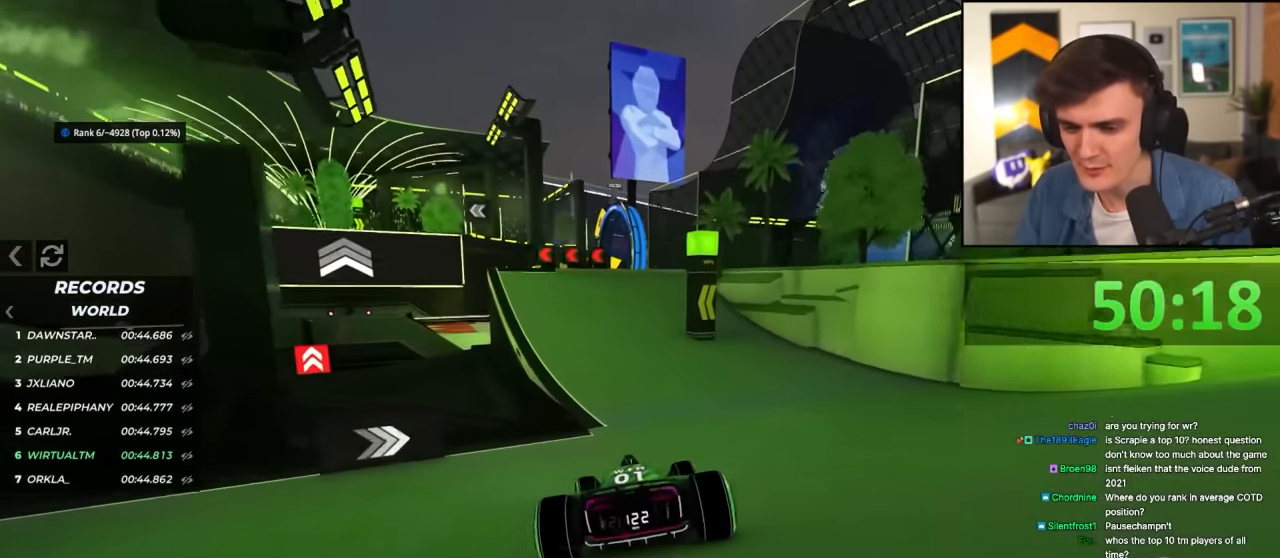
{"keys": ["left", "up"], "events": [[50, "left", "up"], [233, "left", "down"], [333, "left", "up"], [467, "left", "down"]]}
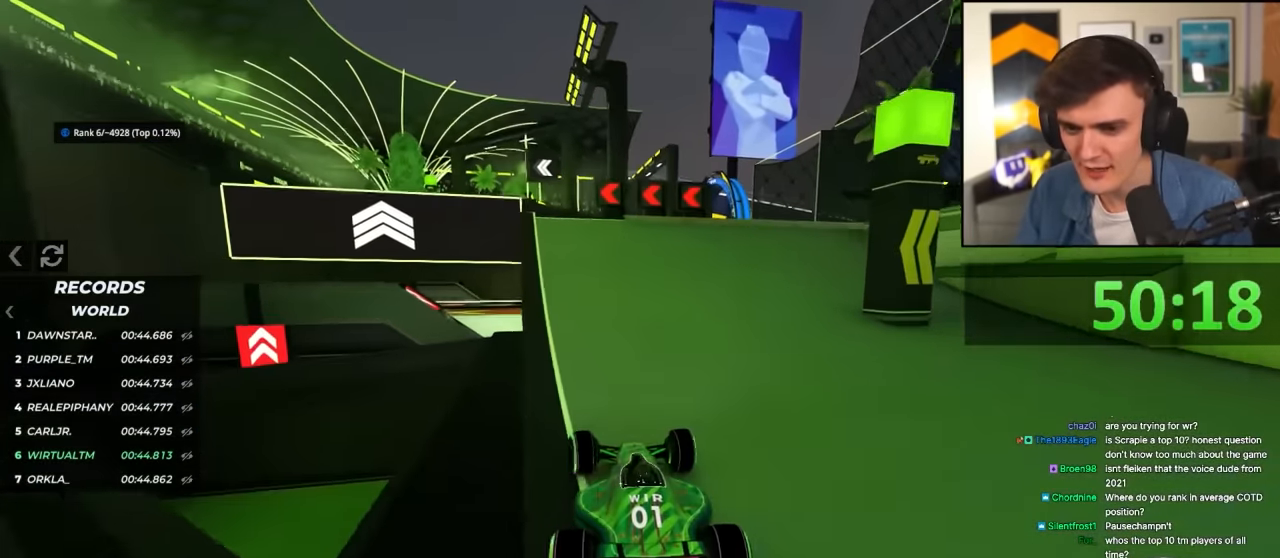
{"keys": ["right", "up"], "events": [[67, "left", "up"], [250, "left", "down"], [400, "left", "up"], [433, "right", "down"]]}
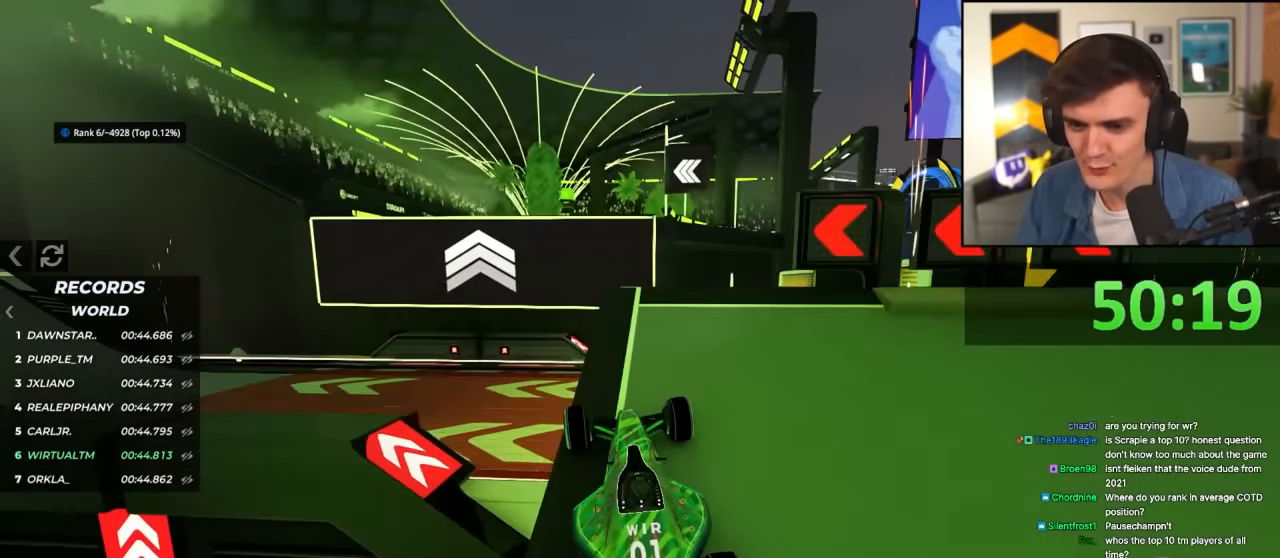
{"keys": ["left", "up"], "events": [[33, "right", "up"], [267, "left", "down"]]}
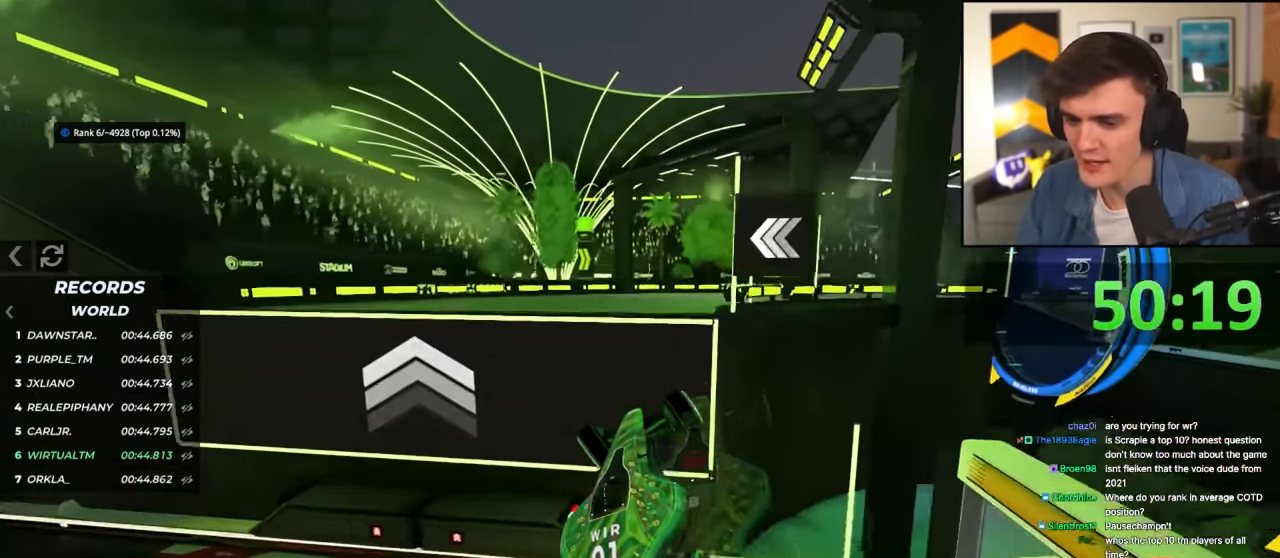
{"keys": ["up"], "events": [[100, "left", "up"]]}
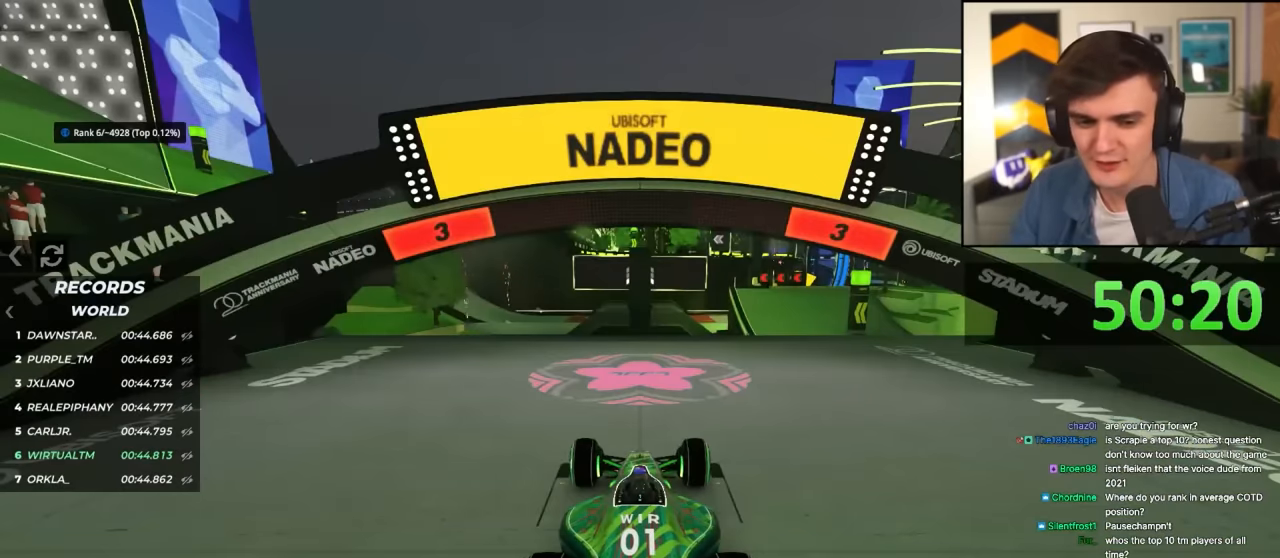
{"keys": ["up"], "events": []}
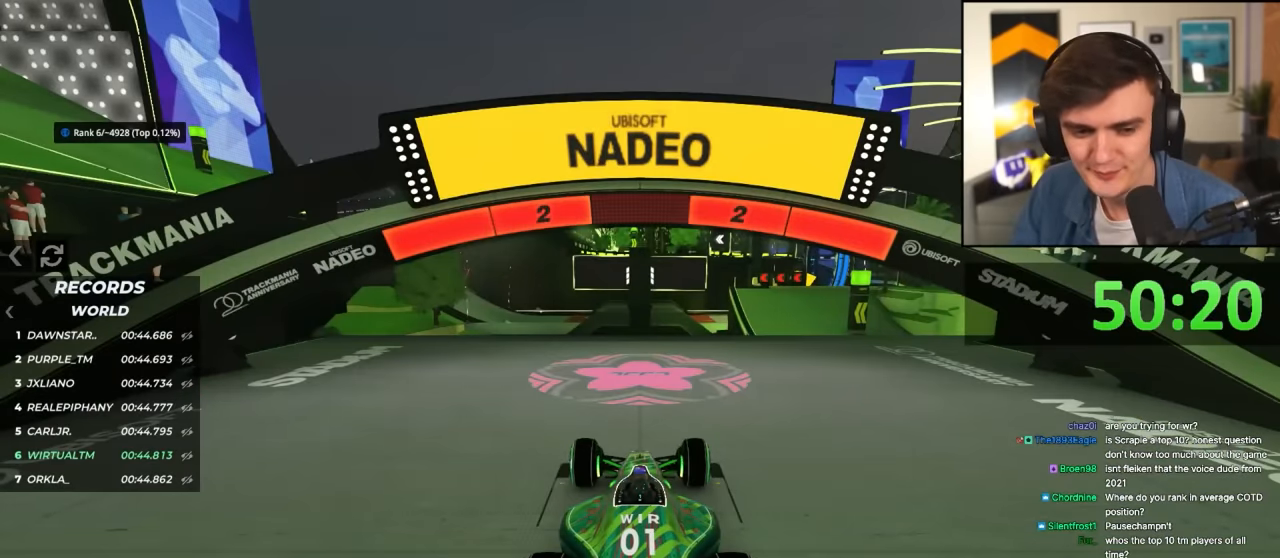
{"keys": ["up"], "events": []}
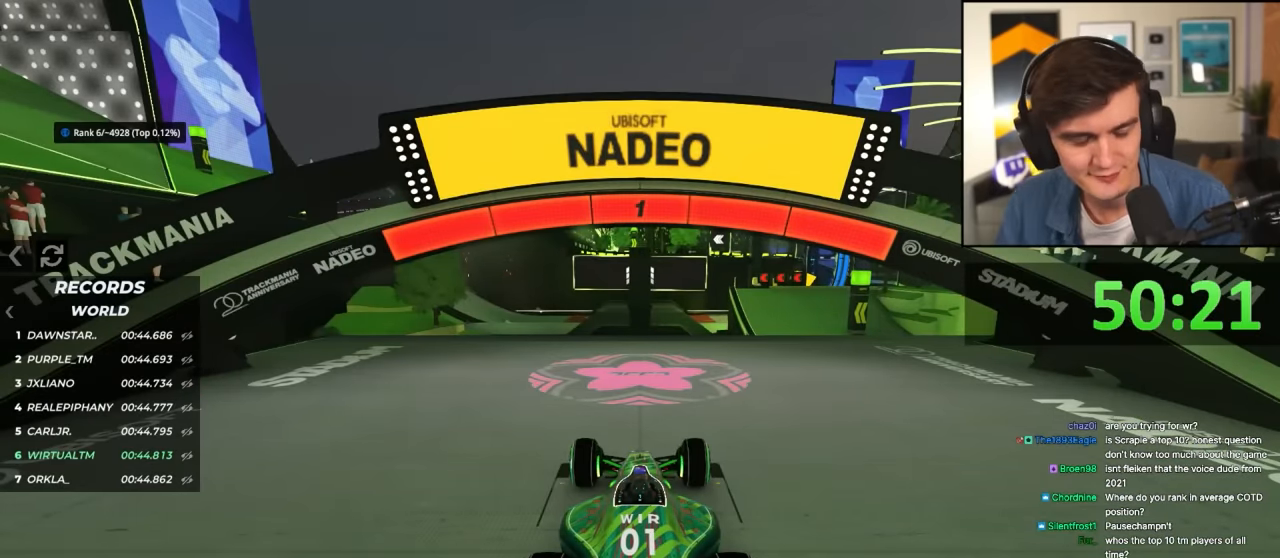
{"keys": ["up"], "events": []}
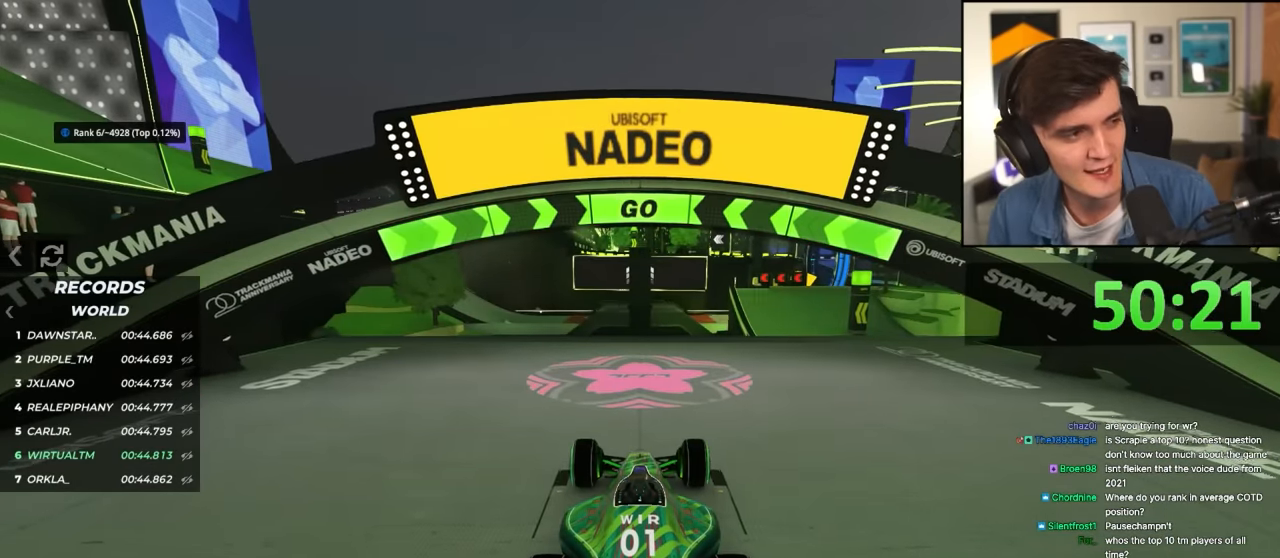
{"keys": ["right", "up"], "events": [[300, "right", "down"]]}
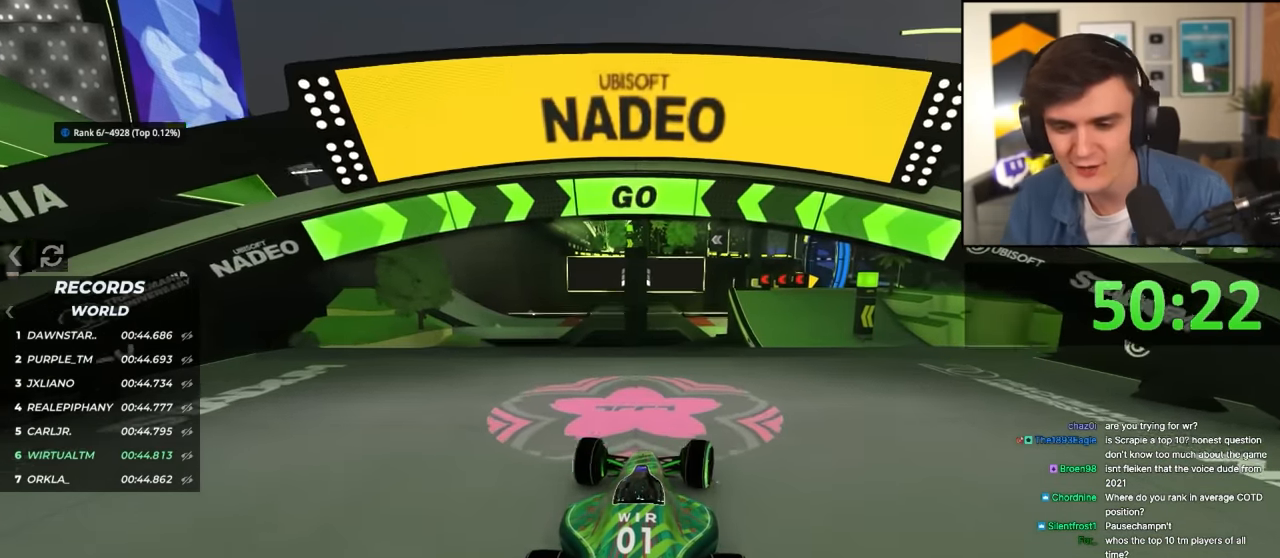
{"keys": ["right", "up"], "events": []}
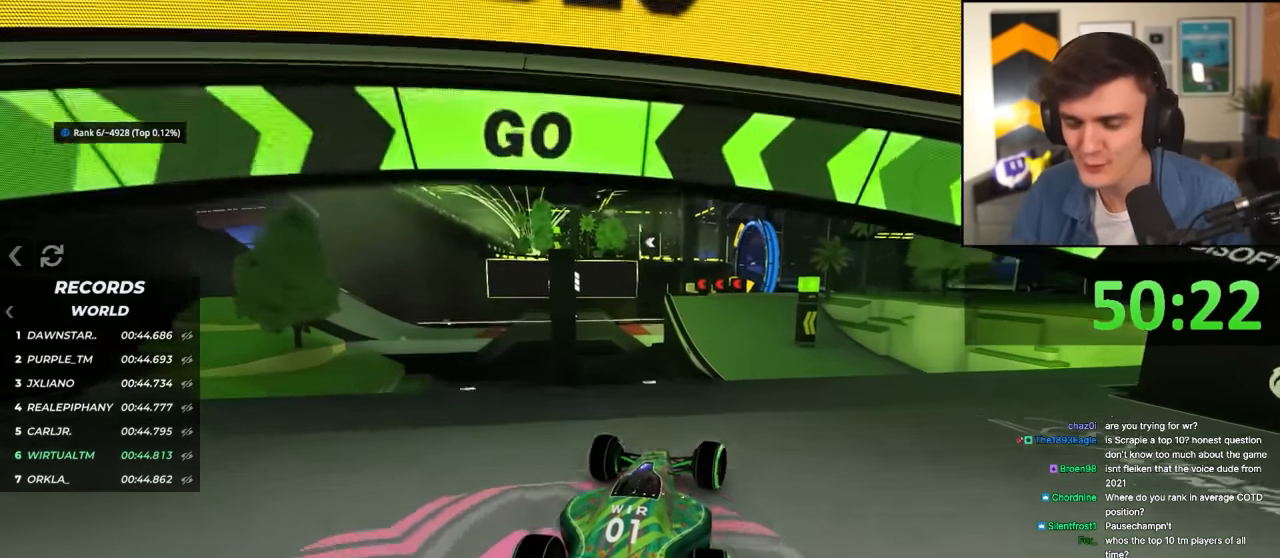
{"keys": ["up"], "events": [[150, "right", "up"], [283, "left", "down"], [333, "left", "up"]]}
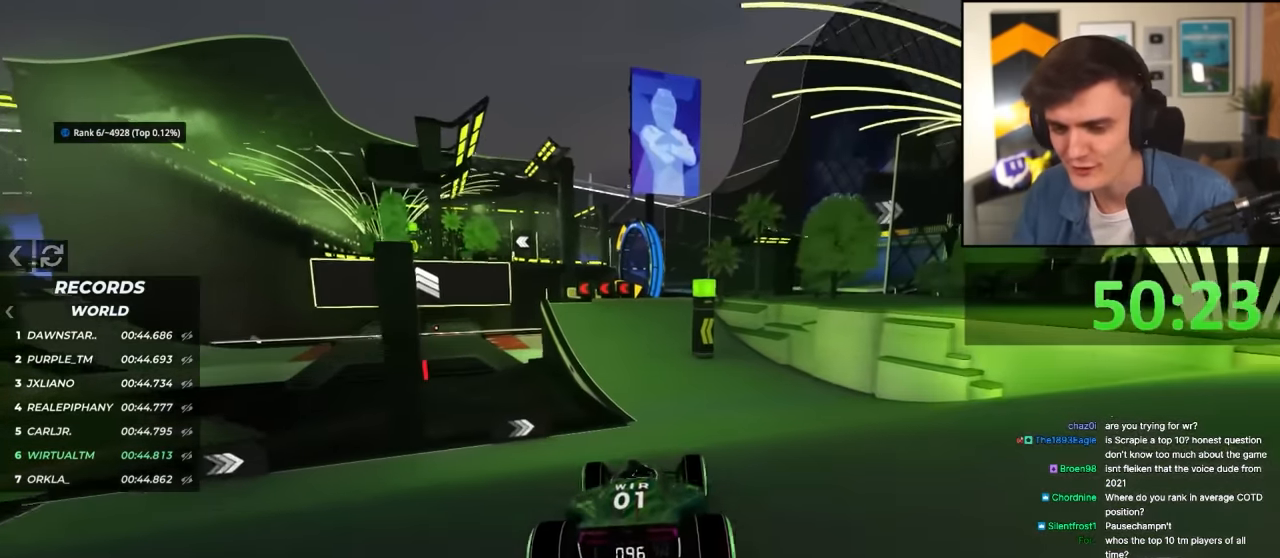
{"keys": ["up"], "events": [[200, "left", "down"], [300, "left", "up"]]}
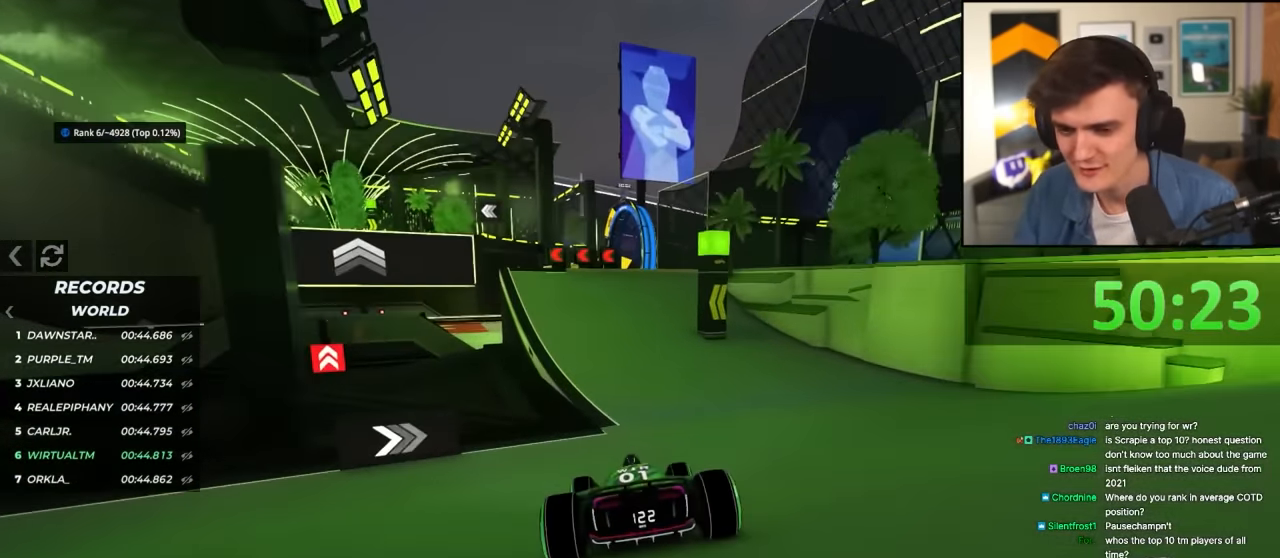
{"keys": ["up"], "events": [[267, "left", "down"], [500, "left", "up"]]}
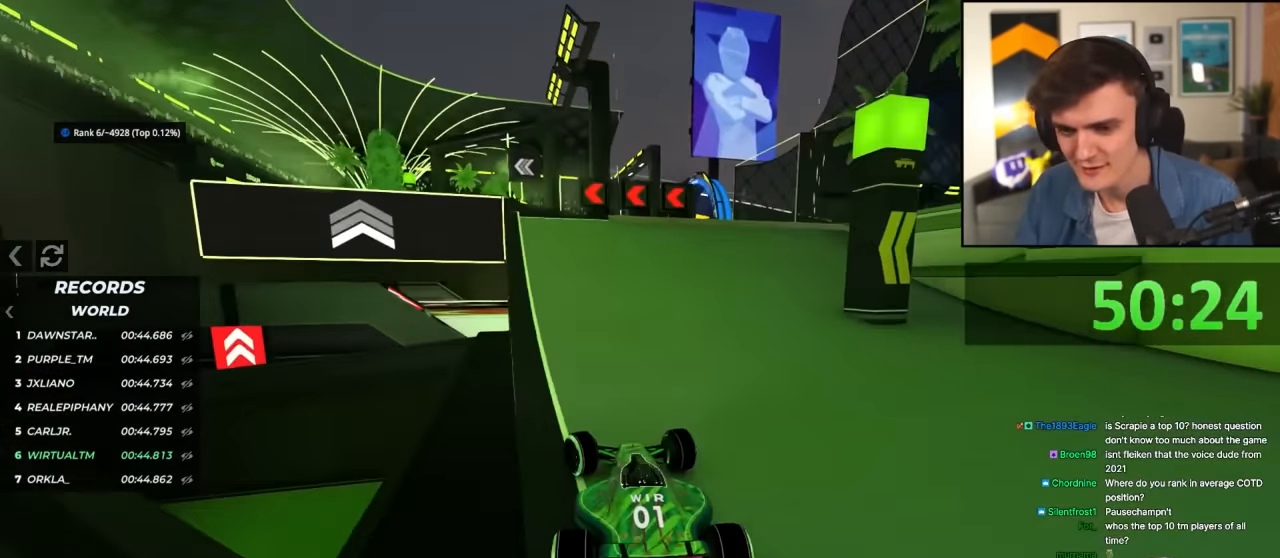
{"keys": ["up"], "events": [[183, "left", "down"], [233, "left", "up"], [367, "left", "down"], [417, "left", "up"]]}
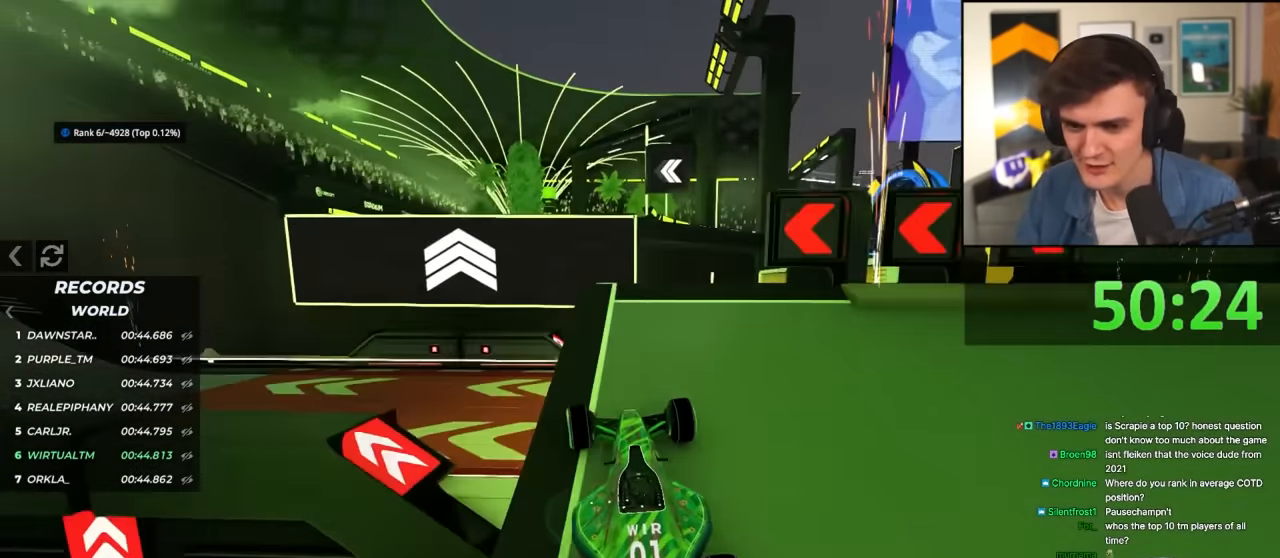
{"keys": ["up"], "events": [[17, "right", "down"], [117, "right", "up"], [250, "left", "down"], [300, "left", "up"]]}
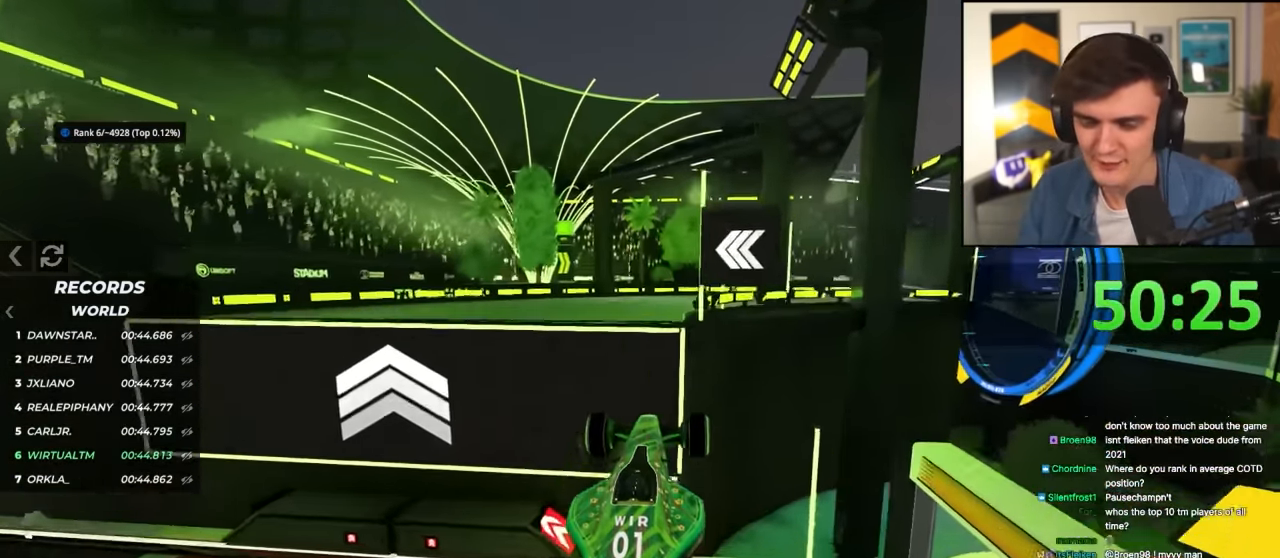
{"keys": ["up"], "events": []}
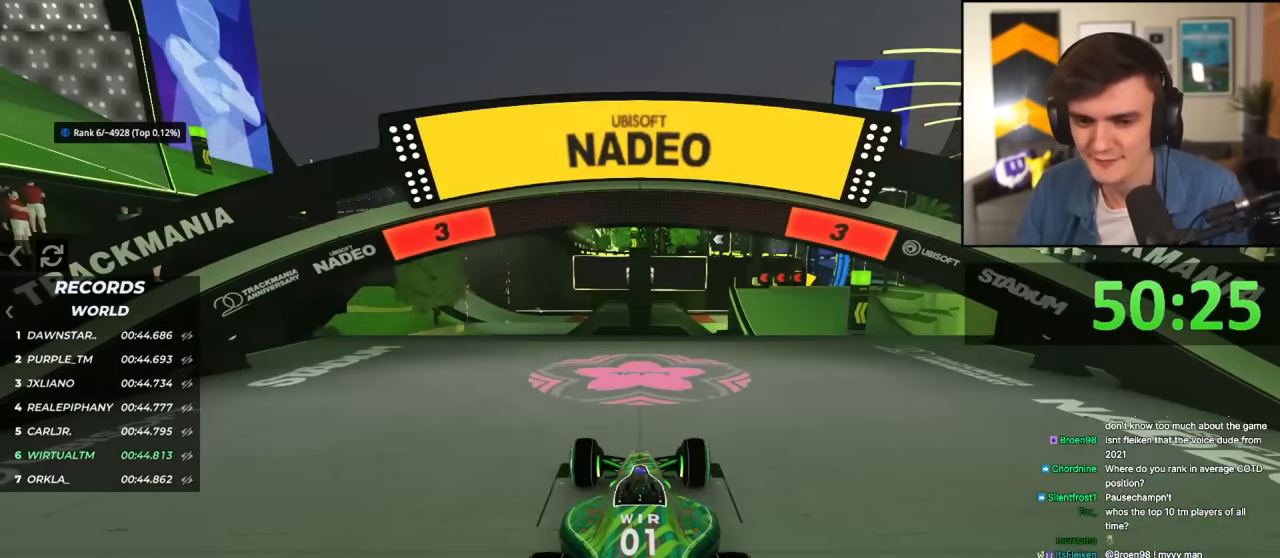
{"keys": ["up"], "events": []}
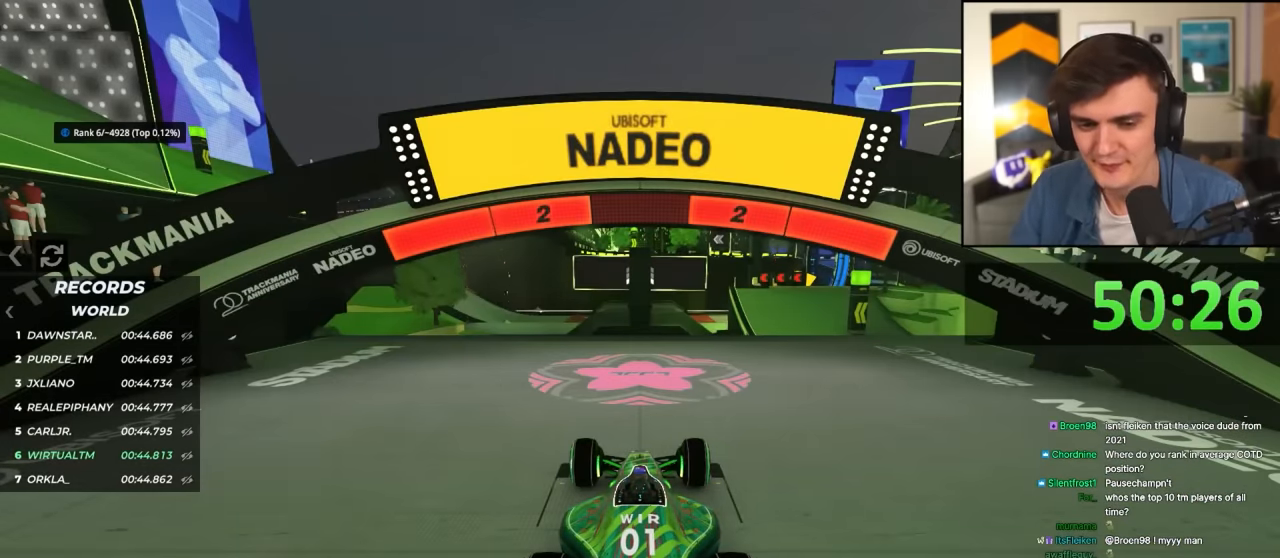
{"keys": ["up"], "events": []}
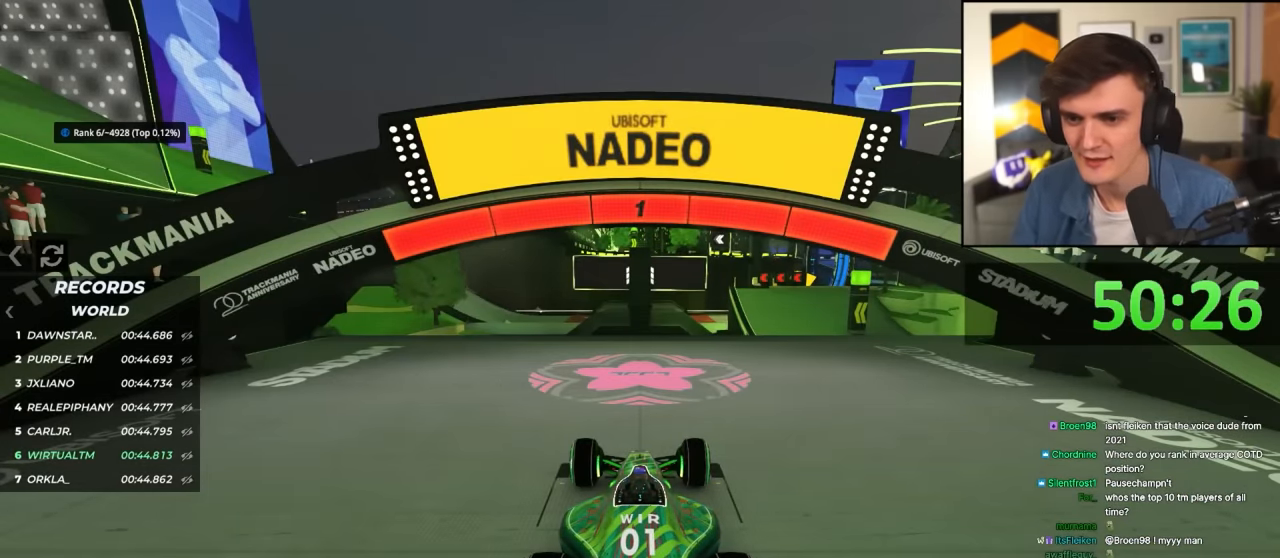
{"keys": ["up"], "events": []}
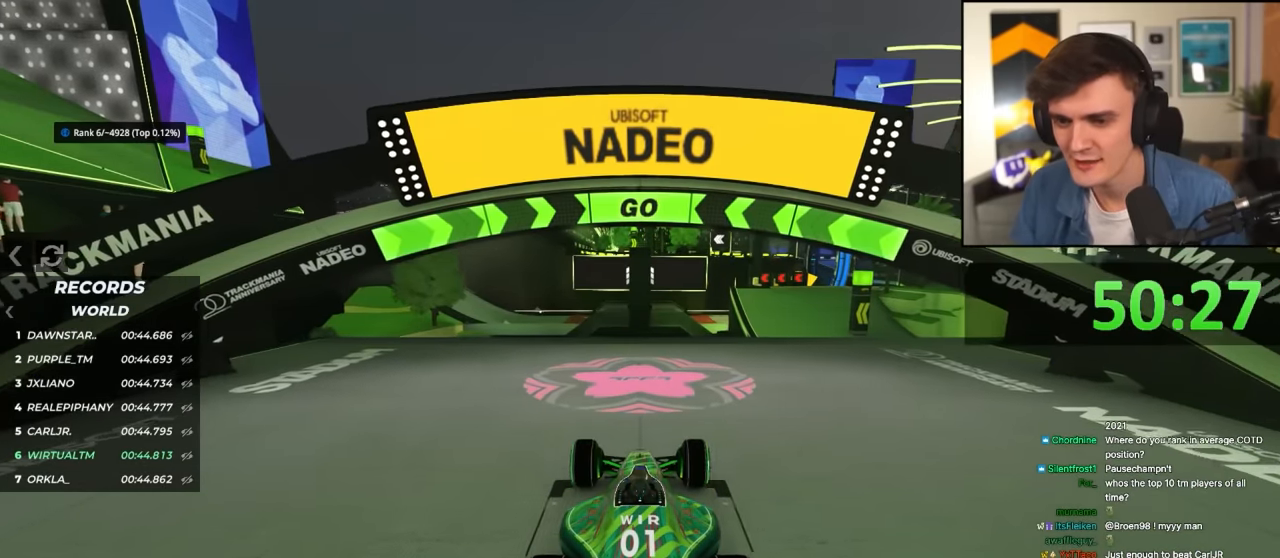
{"keys": ["right", "up"], "events": [[50, "right", "down"]]}
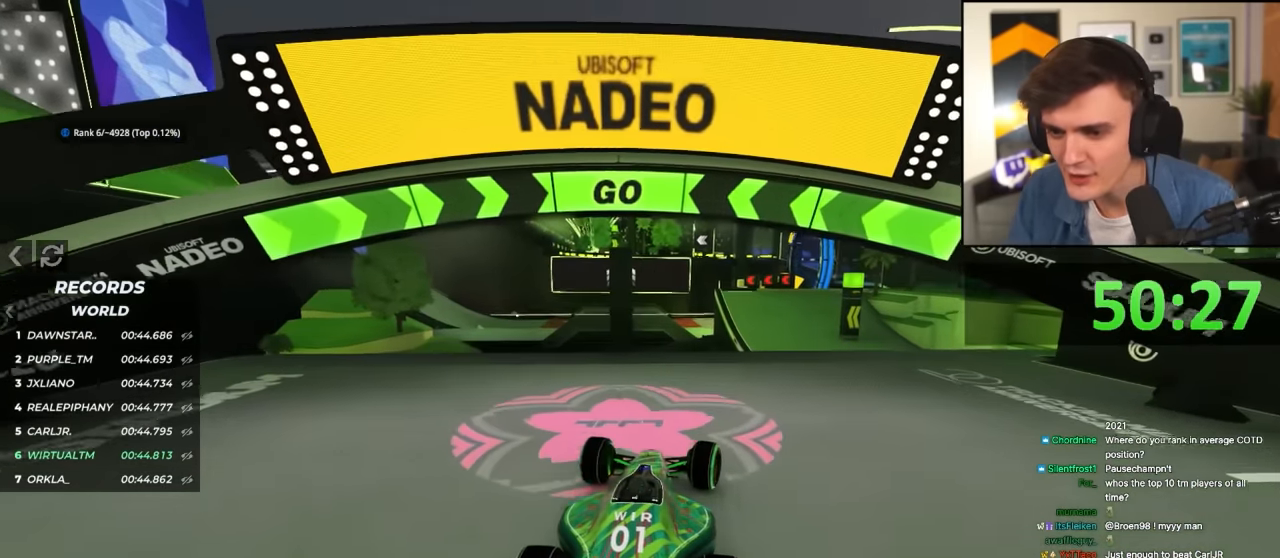
{"keys": ["left", "up"], "events": [[400, "right", "up"], [483, "left", "down"]]}
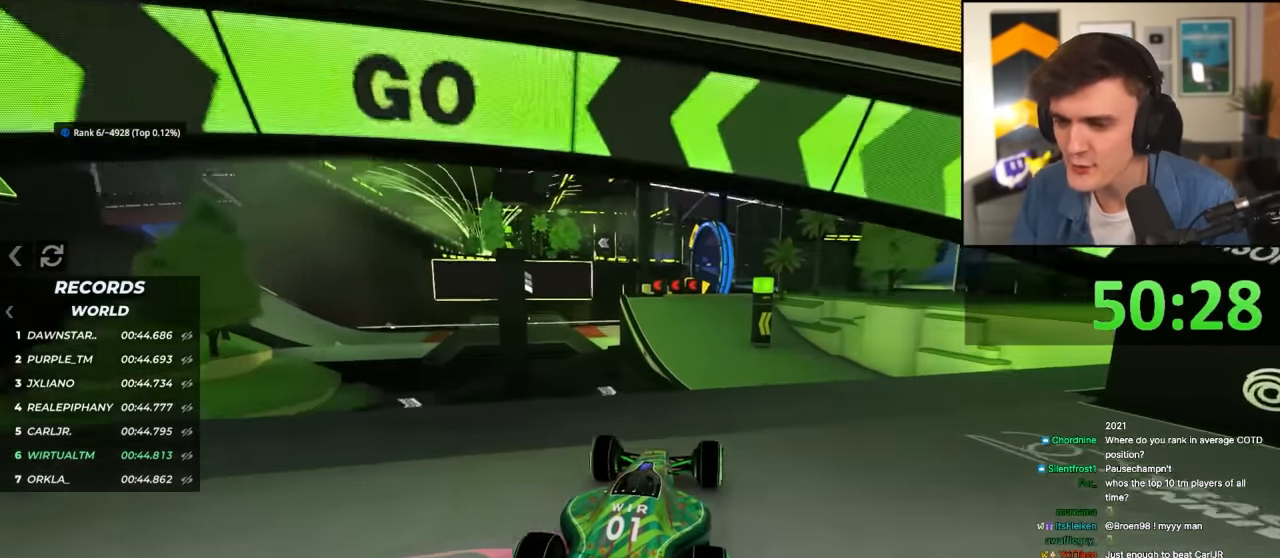
{"keys": ["up"], "events": [[33, "left", "up"]]}
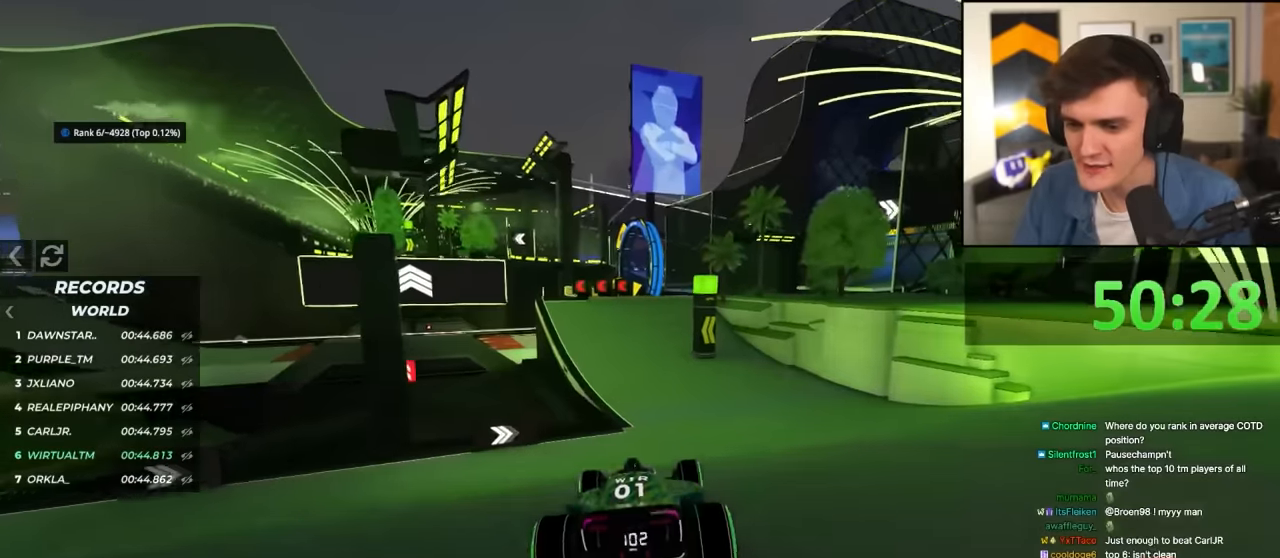
{"keys": ["left", "up"], "events": [[417, "left", "down"]]}
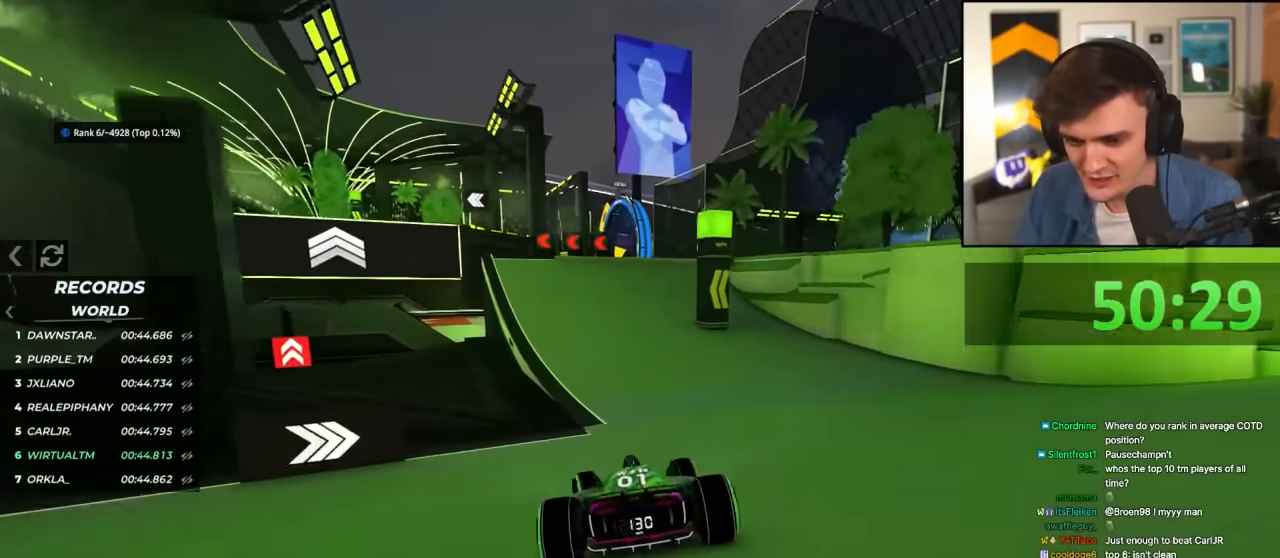
{"keys": ["up"], "events": [[17, "left", "up"], [150, "left", "down"], [350, "left", "up"]]}
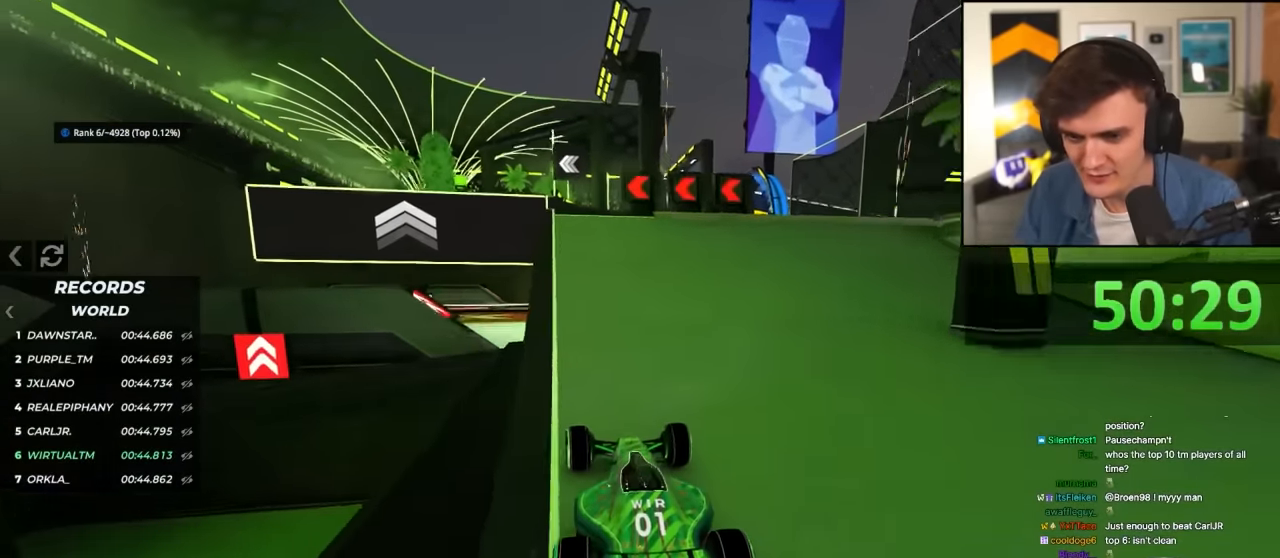
{"keys": ["up"], "events": [[133, "left", "down"], [217, "left", "up"], [417, "right", "down"], [450, "right", "up"]]}
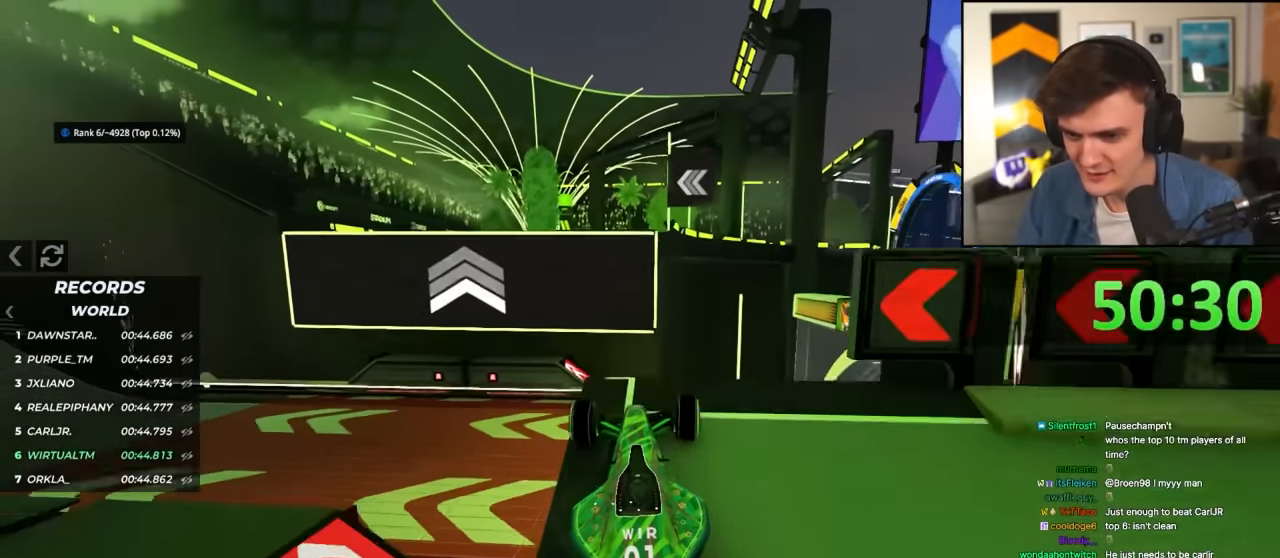
{"keys": ["right", "up"], "events": [[467, "right", "down"]]}